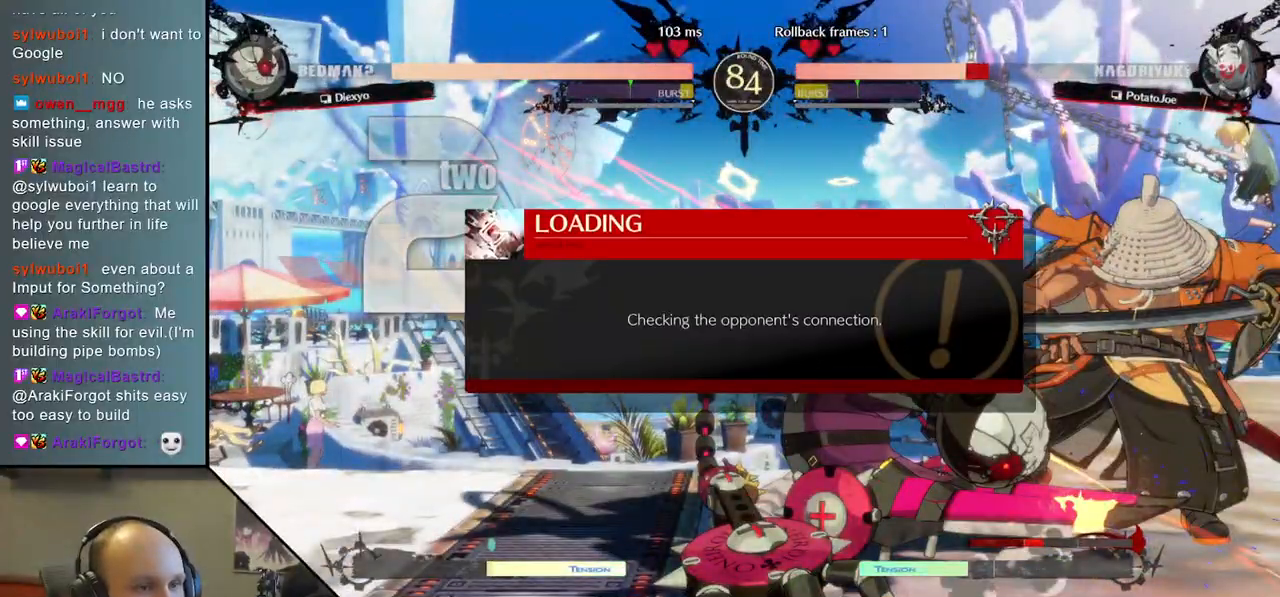
Gameplay with a controller (arcade stick); each line is a JSON object with the inputs held at the frame after it. "events" lists button and stick changes between this image and that frame as [ms after this image, input, new state], when the widget could be followed in between. Not read: L3 R3.
{"buttons": [], "left_stick": "down-right", "right_stick": "down-right", "events": []}
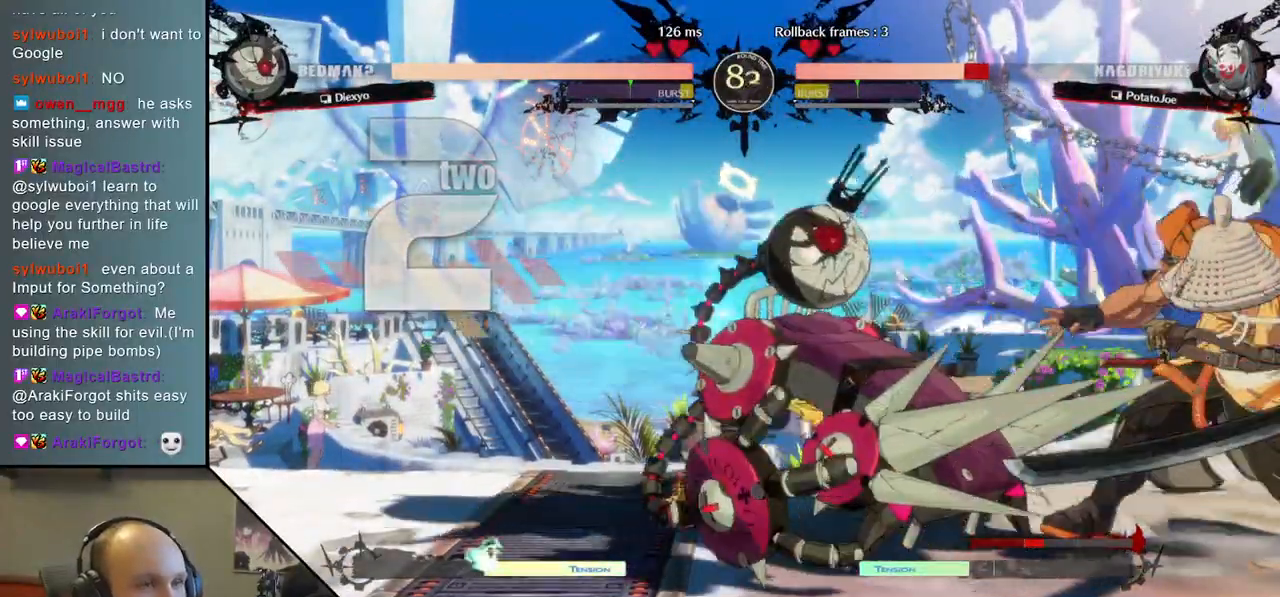
{"buttons": [], "left_stick": "down-right", "right_stick": "down-right", "events": []}
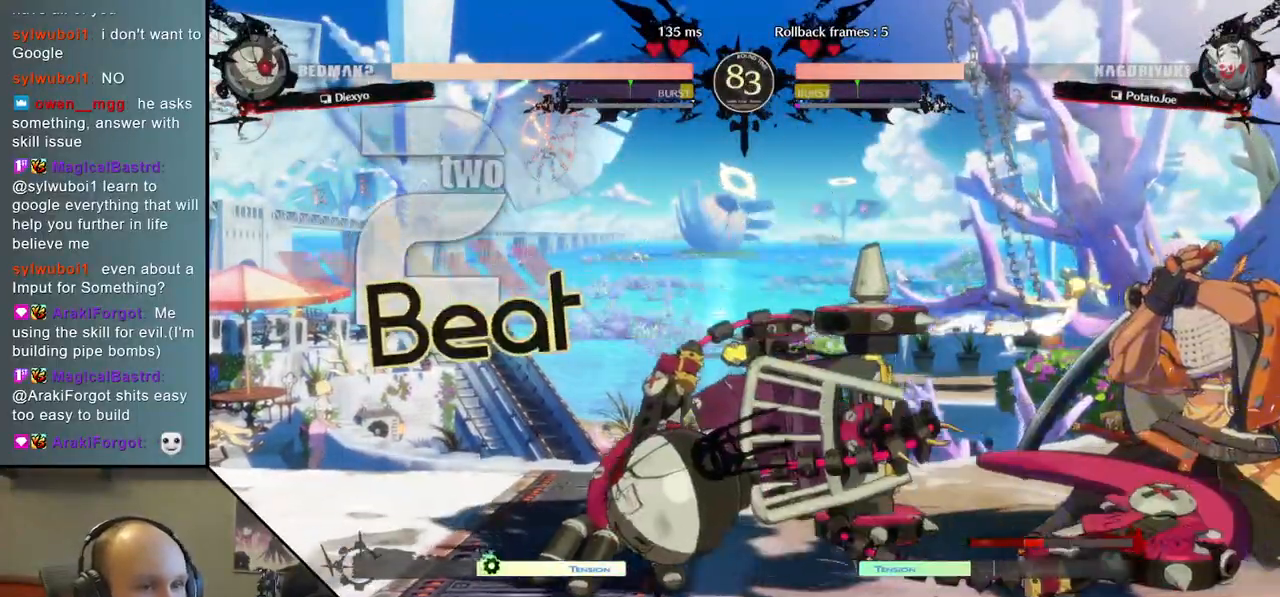
{"buttons": [], "left_stick": "down-right", "right_stick": "down-right", "events": []}
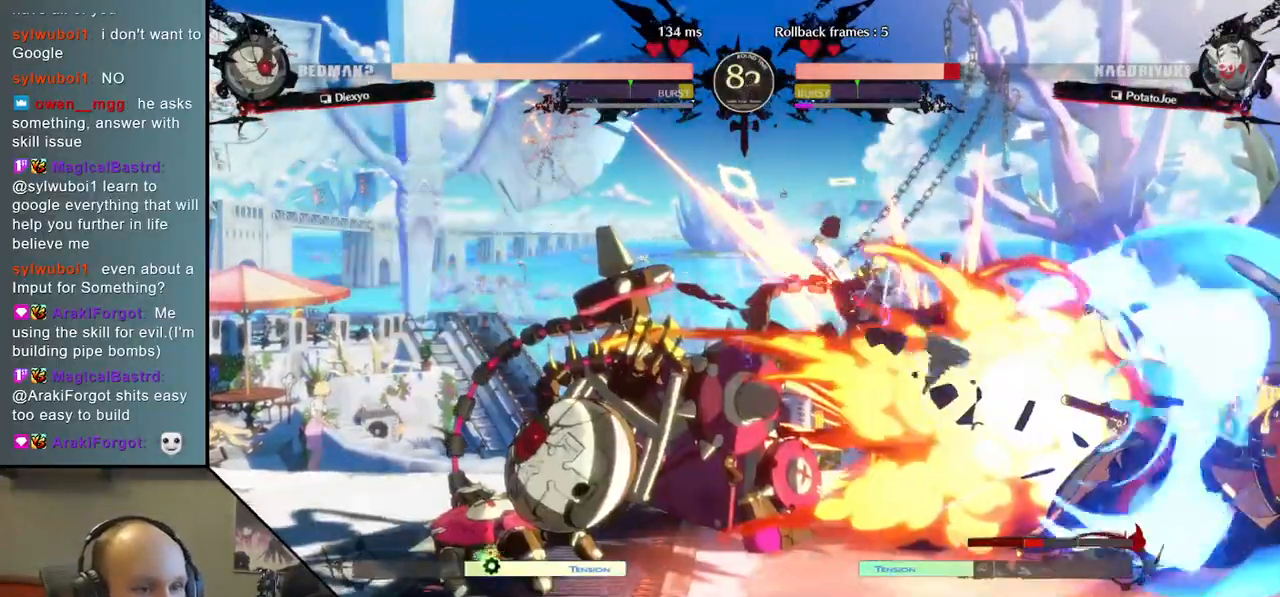
{"buttons": [], "left_stick": "down-right", "right_stick": "down-right", "events": []}
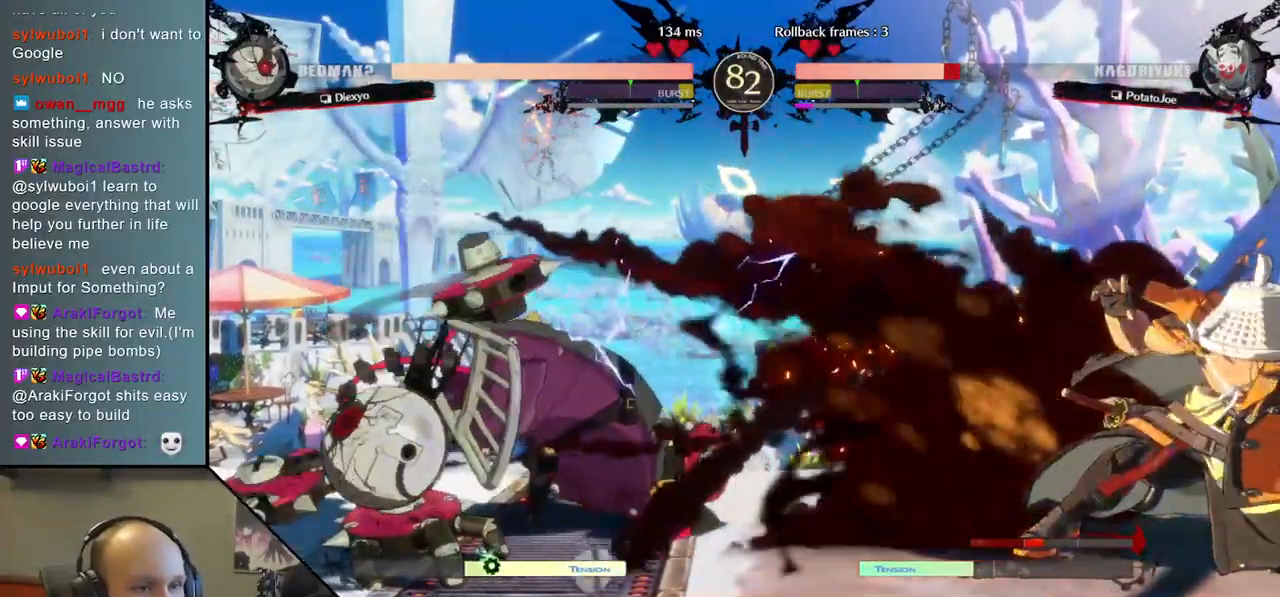
{"buttons": [], "left_stick": "right", "right_stick": "right", "events": [[33, "L2", "down"], [33, "left_stick", "center"], [33, "right_stick", "center"], [117, "L2", "up"], [200, "L2", "down"], [300, "L2", "up"], [450, "left_stick", "right"], [450, "right_stick", "right"]]}
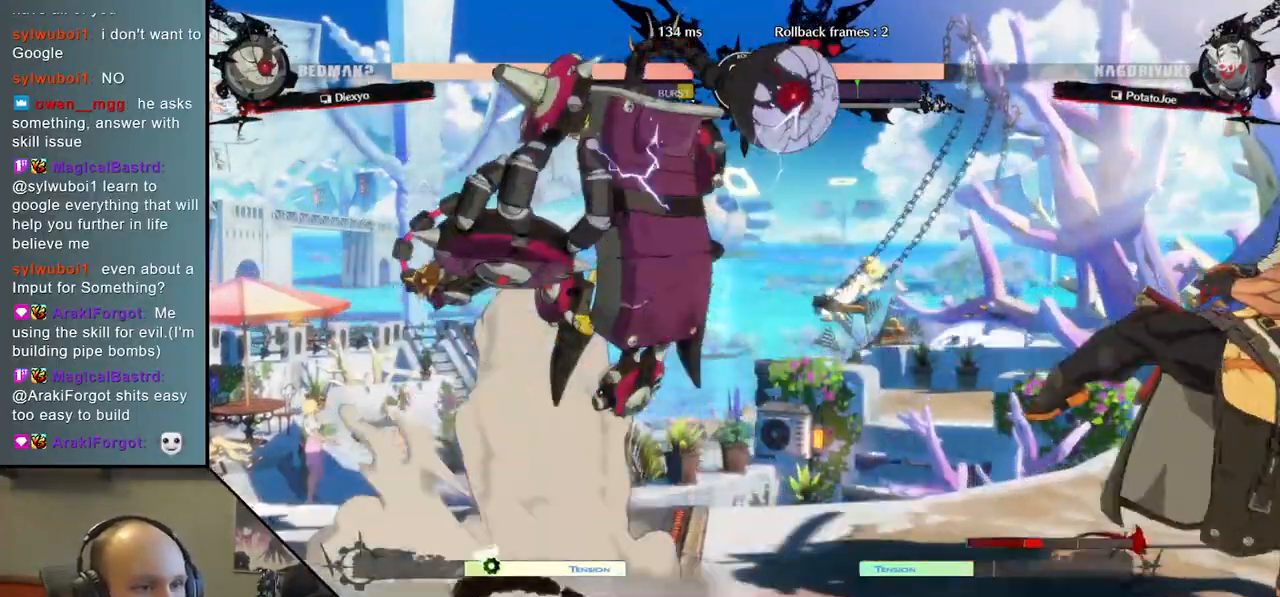
{"buttons": [], "left_stick": "center", "right_stick": "center", "events": [[367, "L2", "down"], [367, "left_stick", "center"], [367, "right_stick", "center"], [450, "L2", "up"]]}
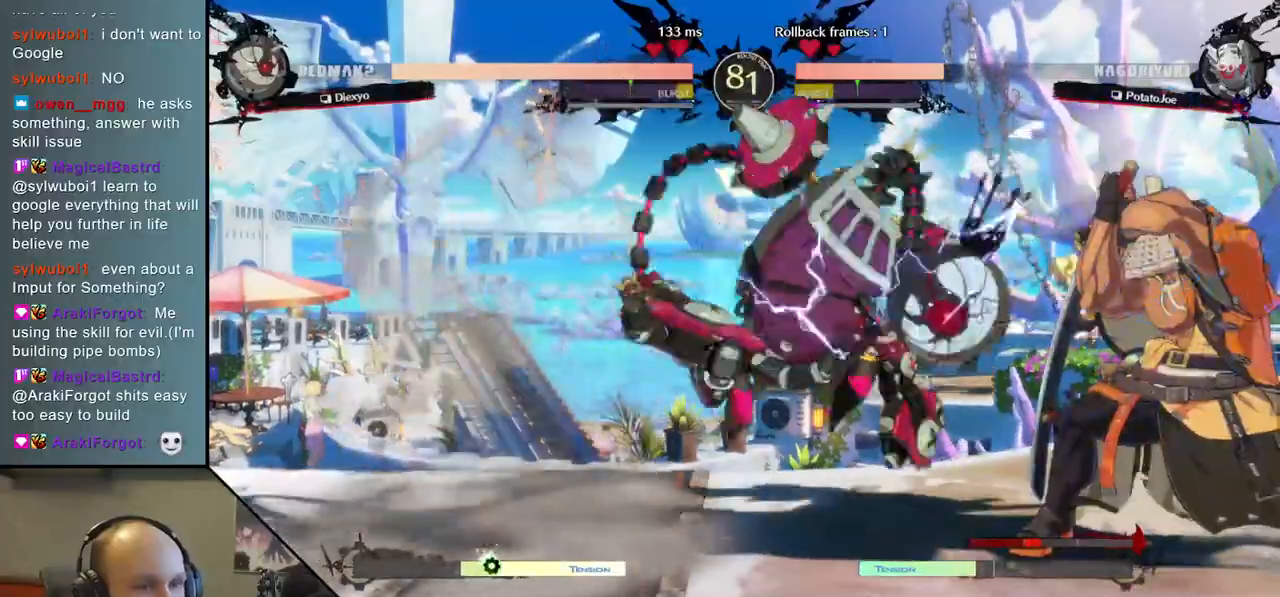
{"buttons": [], "left_stick": "down-right", "right_stick": "down-right", "events": [[200, "left_stick", "down-right"], [200, "right_stick", "down-right"]]}
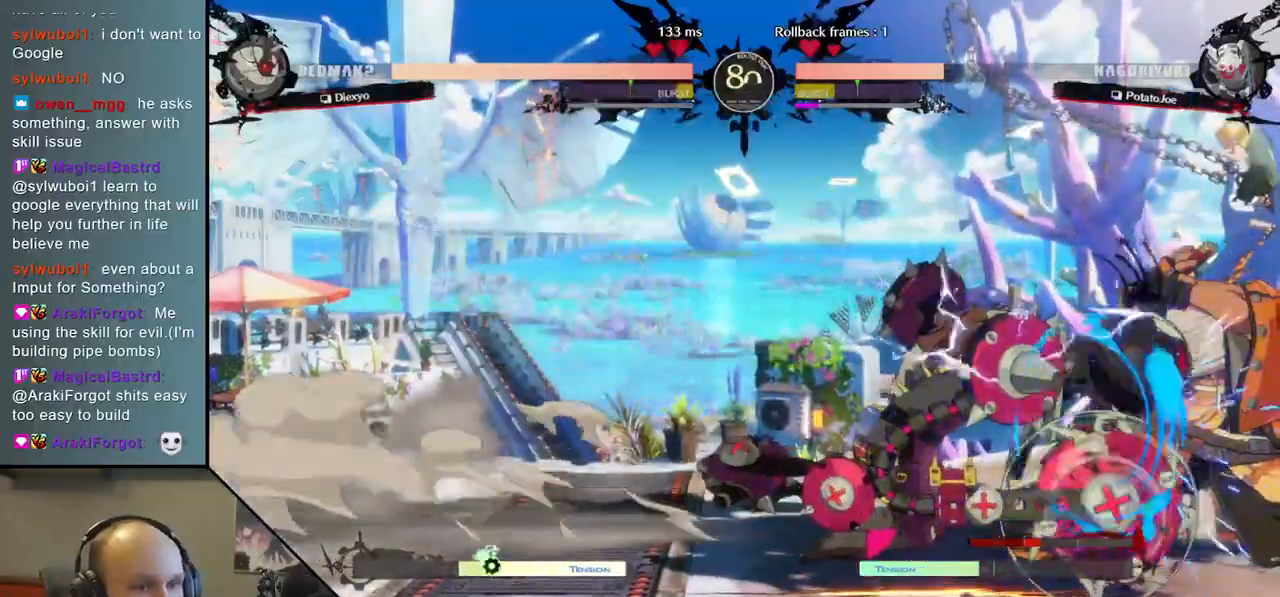
{"buttons": [], "left_stick": "center", "right_stick": "center", "events": [[400, "left_stick", "center"], [400, "right_stick", "center"], [417, "L2", "down"], [483, "L2", "up"]]}
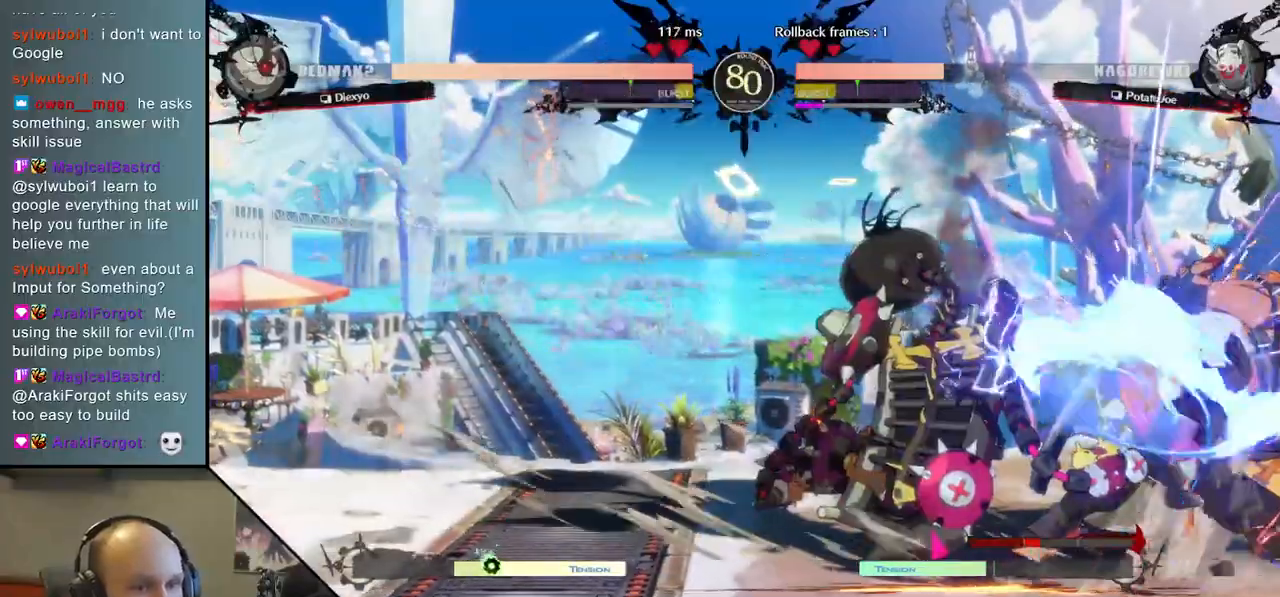
{"buttons": [], "left_stick": "center", "right_stick": "center", "events": [[67, "L2", "down"], [150, "L2", "up"], [217, "L2", "down"], [300, "L2", "up"], [367, "L2", "down"], [450, "L2", "up"]]}
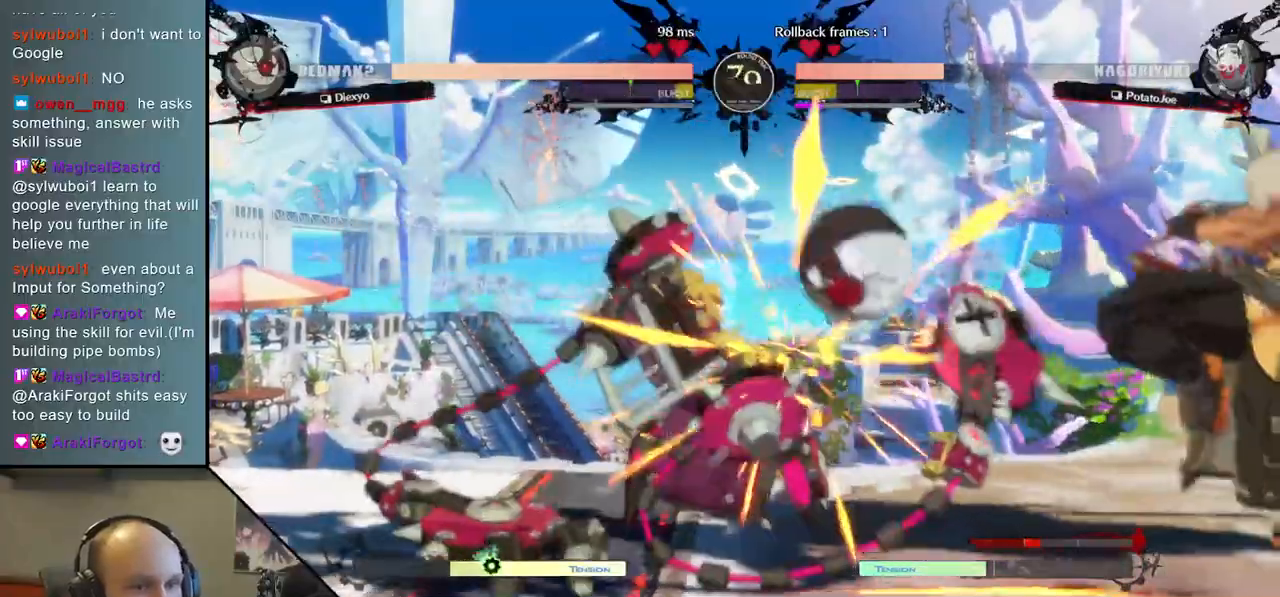
{"buttons": [], "left_stick": "right", "right_stick": "right", "events": [[33, "L2", "down"], [83, "L2", "up"], [183, "left_stick", "right"], [183, "right_stick", "right"]]}
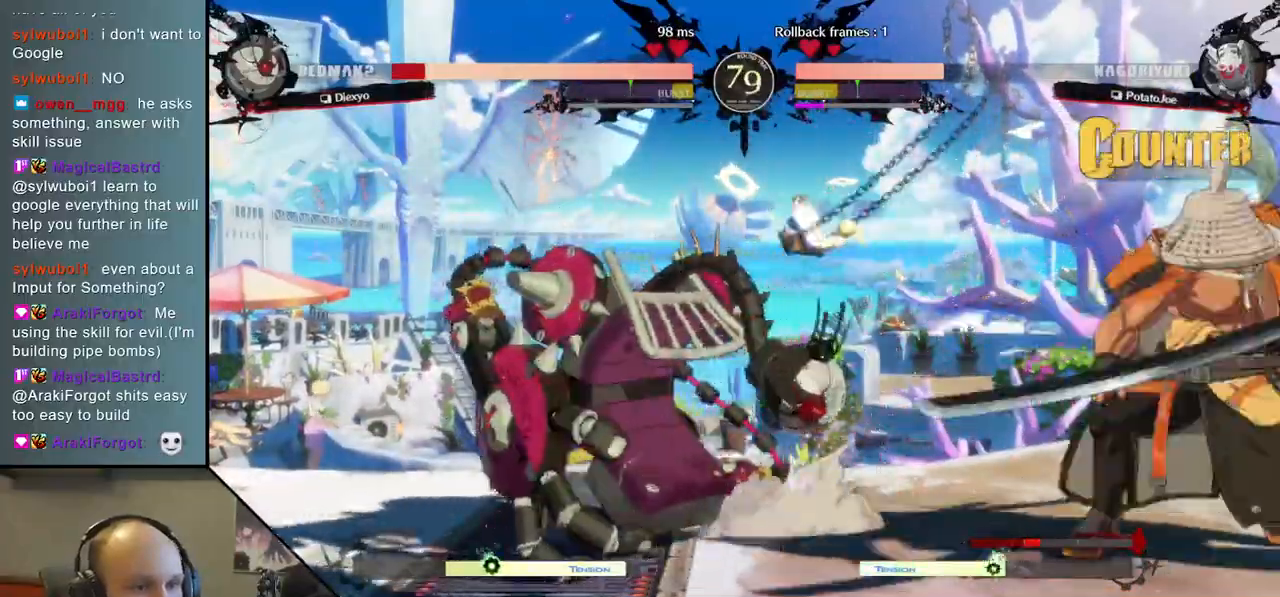
{"buttons": ["TRIANGLE"], "left_stick": "center", "right_stick": "center", "events": [[33, "left_stick", "center"], [33, "right_stick", "center"], [67, "TRIANGLE", "down"], [150, "TRIANGLE", "up"], [250, "TRIANGLE", "down"], [350, "TRIANGLE", "up"], [450, "TRIANGLE", "down"]]}
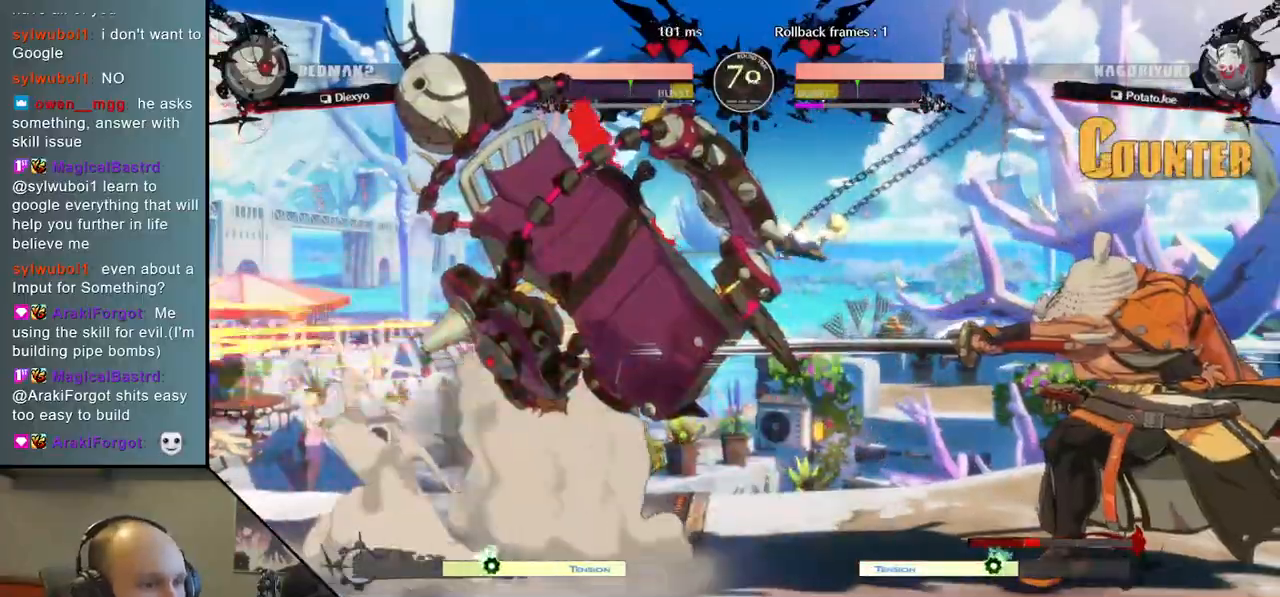
{"buttons": [], "left_stick": "center", "right_stick": "center", "events": [[67, "TRIANGLE", "up"], [167, "TRIANGLE", "down"], [267, "TRIANGLE", "up"], [367, "TRIANGLE", "down"], [483, "TRIANGLE", "up"]]}
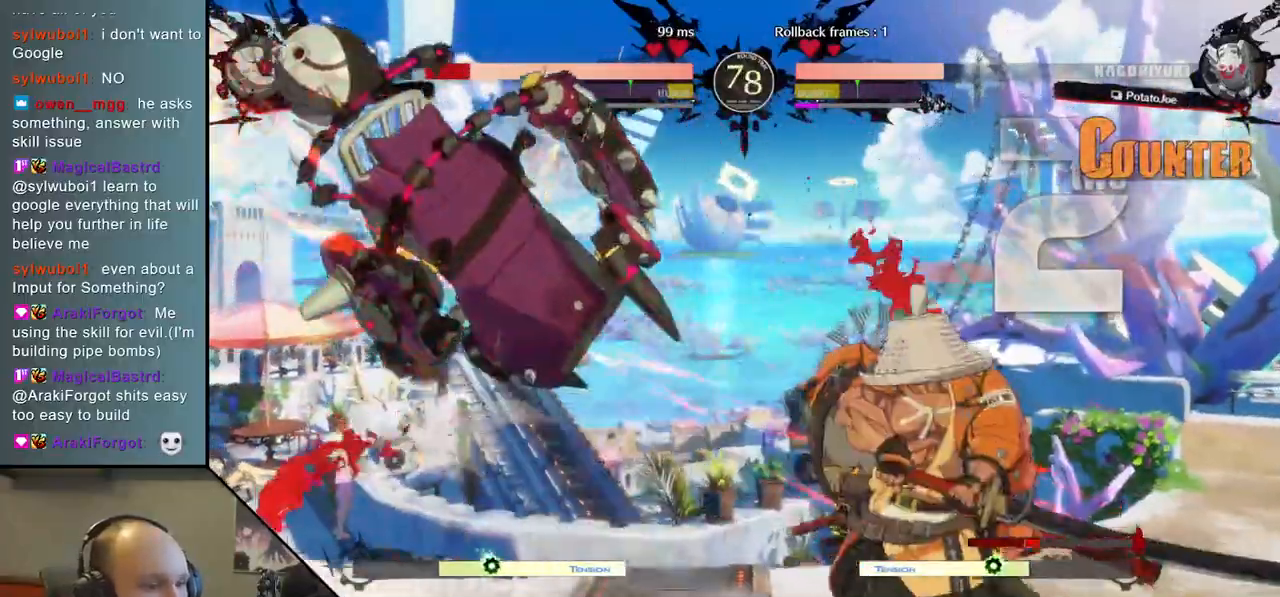
{"buttons": [], "left_stick": "left", "right_stick": "left", "events": [[67, "left_stick", "left"], [67, "right_stick", "left"], [200, "R2", "down"], [200, "SQUARE", "down"], [217, "R1", "down"], [217, "TRIANGLE", "down"], [367, "TRIANGLE", "up"], [400, "R1", "up"], [400, "R2", "up"], [400, "SQUARE", "up"]]}
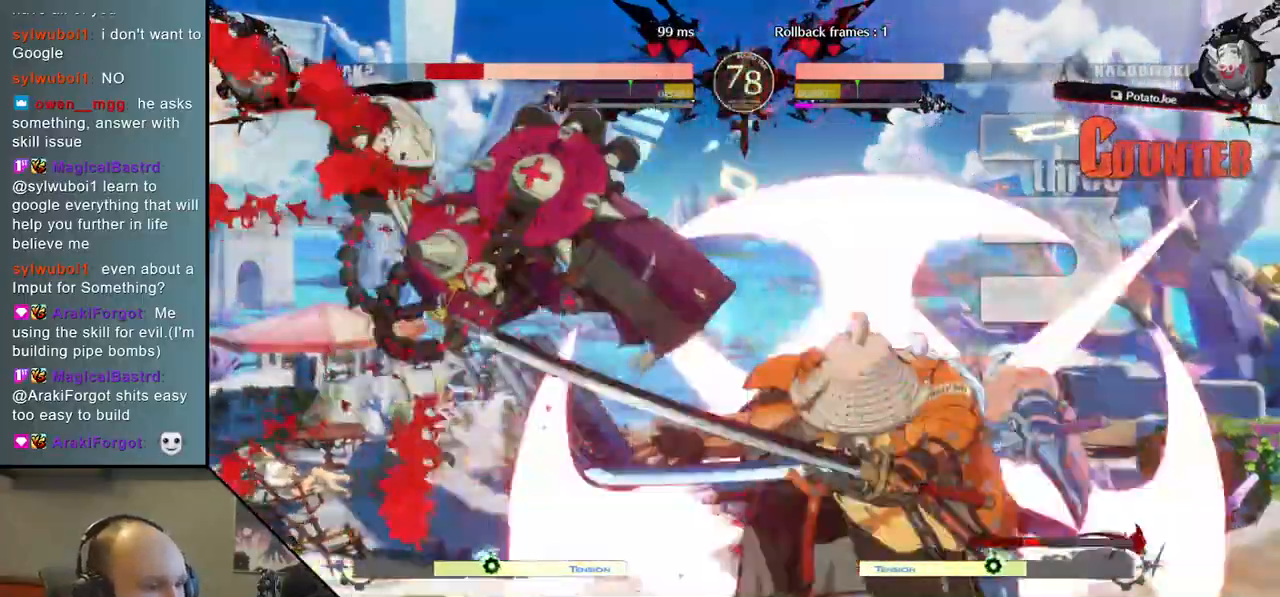
{"buttons": [], "left_stick": "left", "right_stick": "left", "events": []}
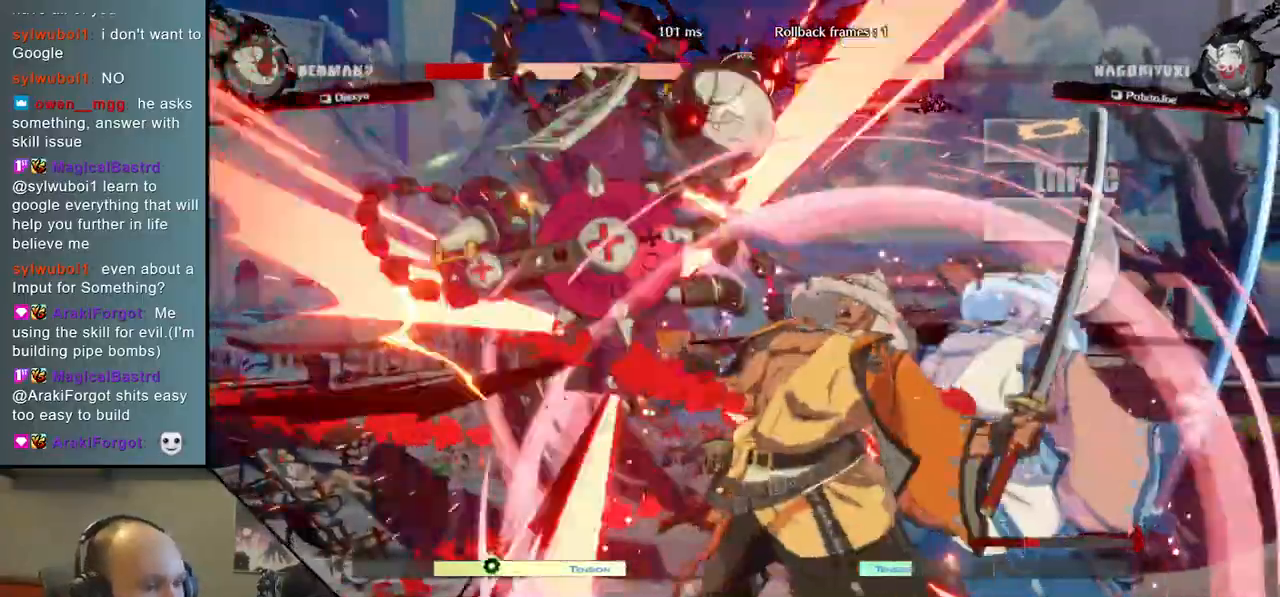
{"buttons": [], "left_stick": "left", "right_stick": "left", "events": []}
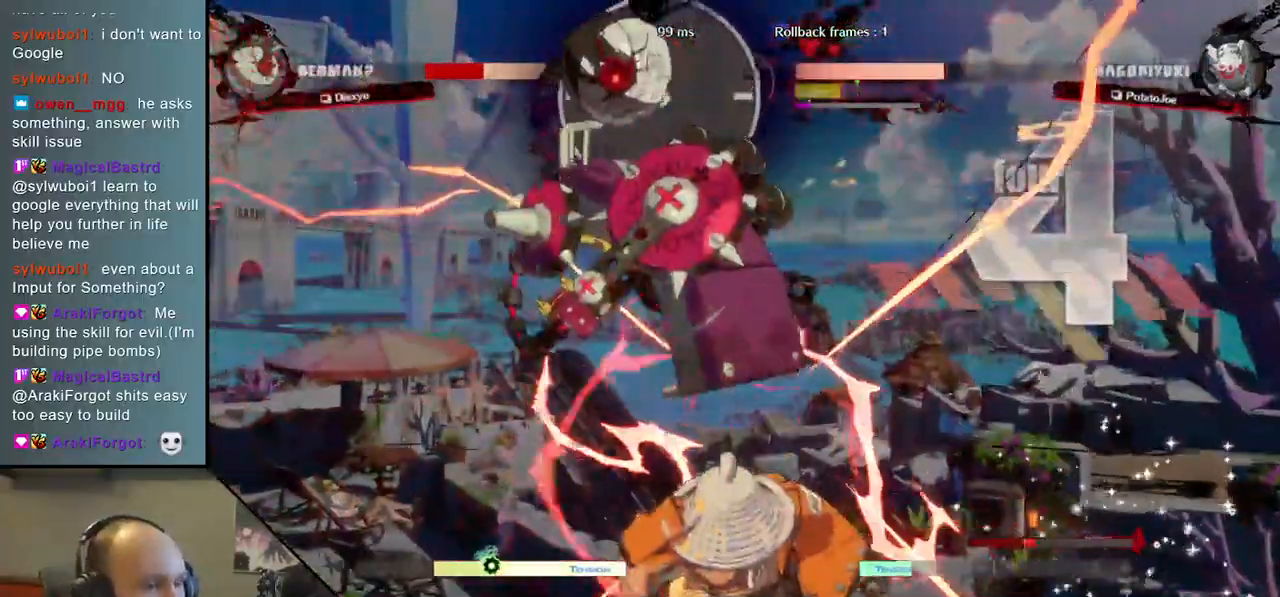
{"buttons": [], "left_stick": "center", "right_stick": "center", "events": [[350, "TRIANGLE", "down"], [450, "left_stick", "center"], [450, "right_stick", "center"], [467, "TRIANGLE", "up"]]}
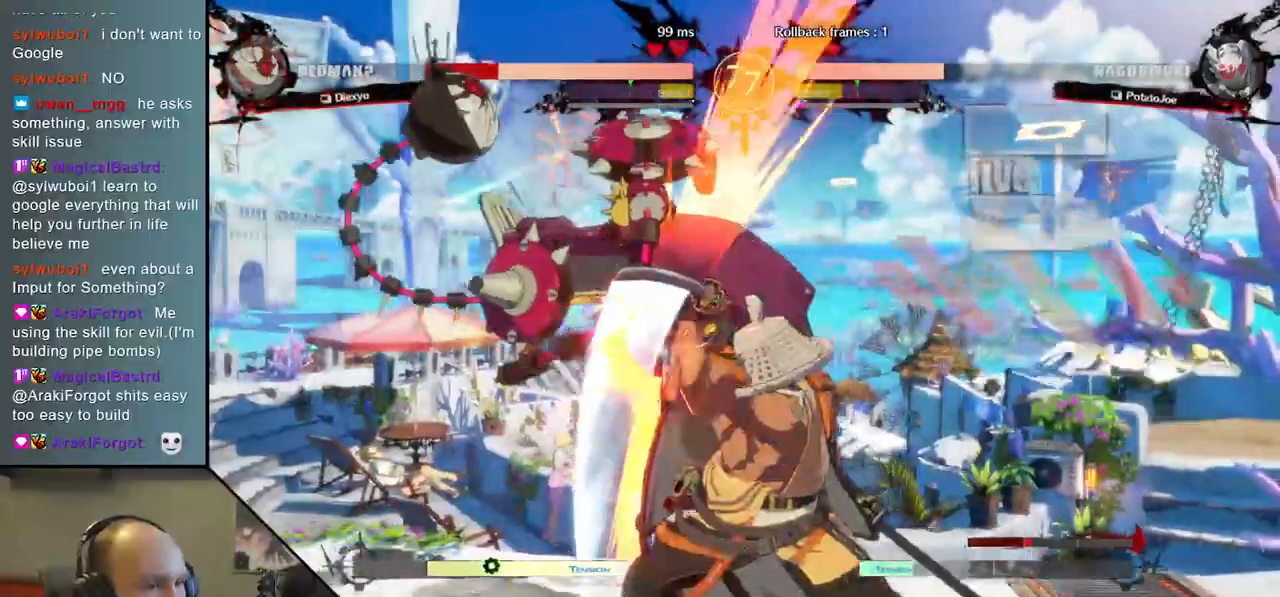
{"buttons": [], "left_stick": "center", "right_stick": "center", "events": [[367, "TRIANGLE", "down"], [483, "TRIANGLE", "up"]]}
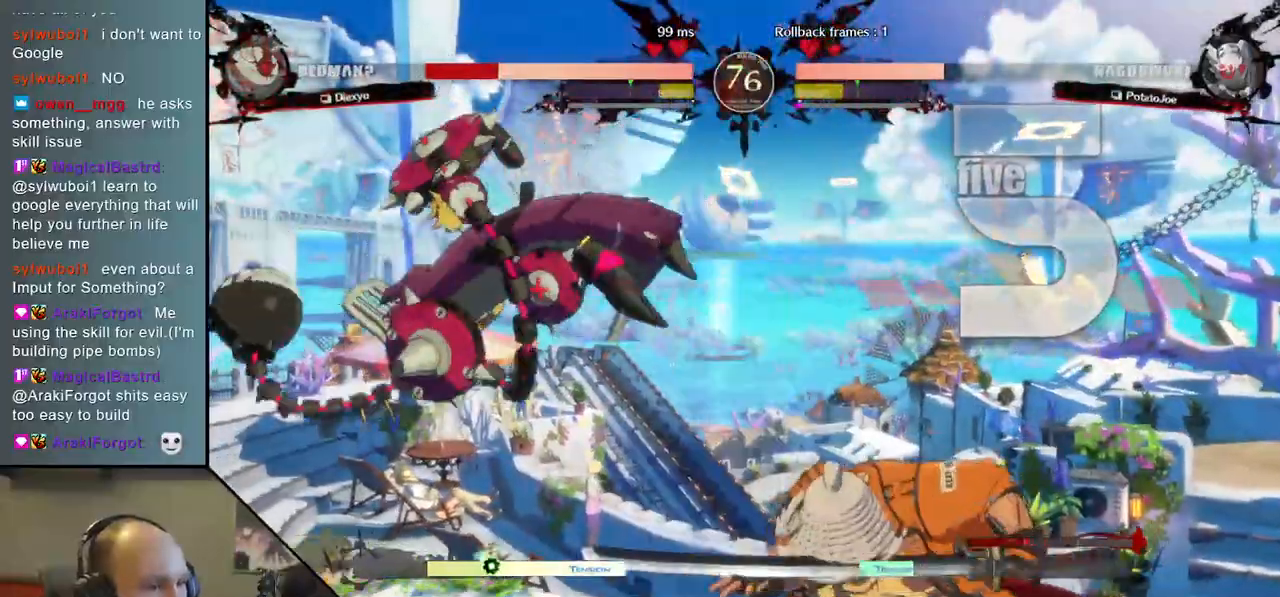
{"buttons": [], "left_stick": "center", "right_stick": "center", "events": [[150, "TRIANGLE", "down"], [250, "TRIANGLE", "up"], [367, "TRIANGLE", "down"], [483, "TRIANGLE", "up"]]}
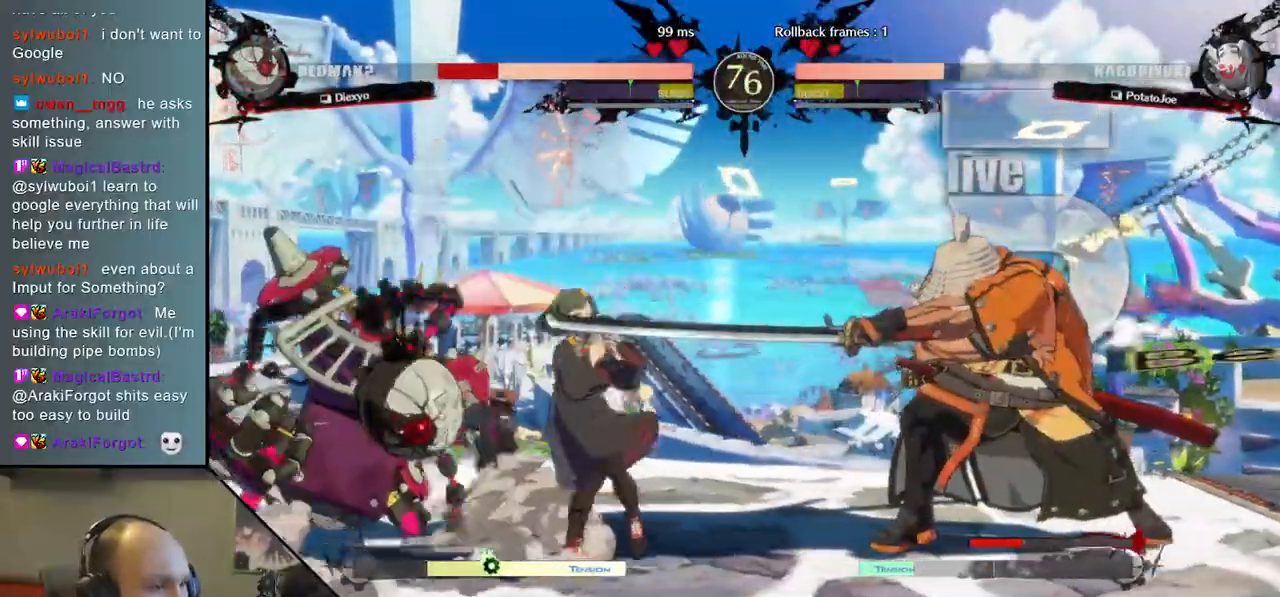
{"buttons": [], "left_stick": "right", "right_stick": "right", "events": [[400, "left_stick", "right"], [400, "right_stick", "right"]]}
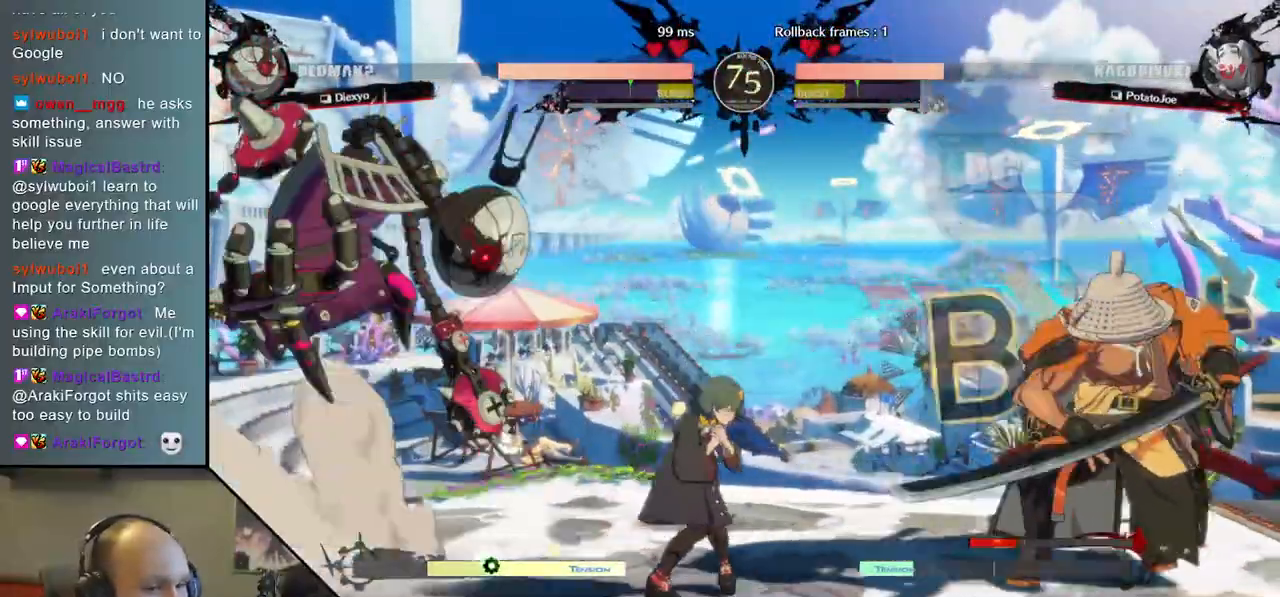
{"buttons": ["L2"], "left_stick": "left", "right_stick": "left", "events": [[67, "left_stick", "left"], [67, "right_stick", "left"], [117, "TRIANGLE", "down"], [217, "left_stick", "center"], [217, "right_stick", "center"], [233, "TRIANGLE", "up"], [267, "left_stick", "right"], [267, "right_stick", "right"], [333, "left_stick", "down"], [333, "right_stick", "down"], [400, "left_stick", "left"], [400, "right_stick", "left"], [433, "L2", "down"]]}
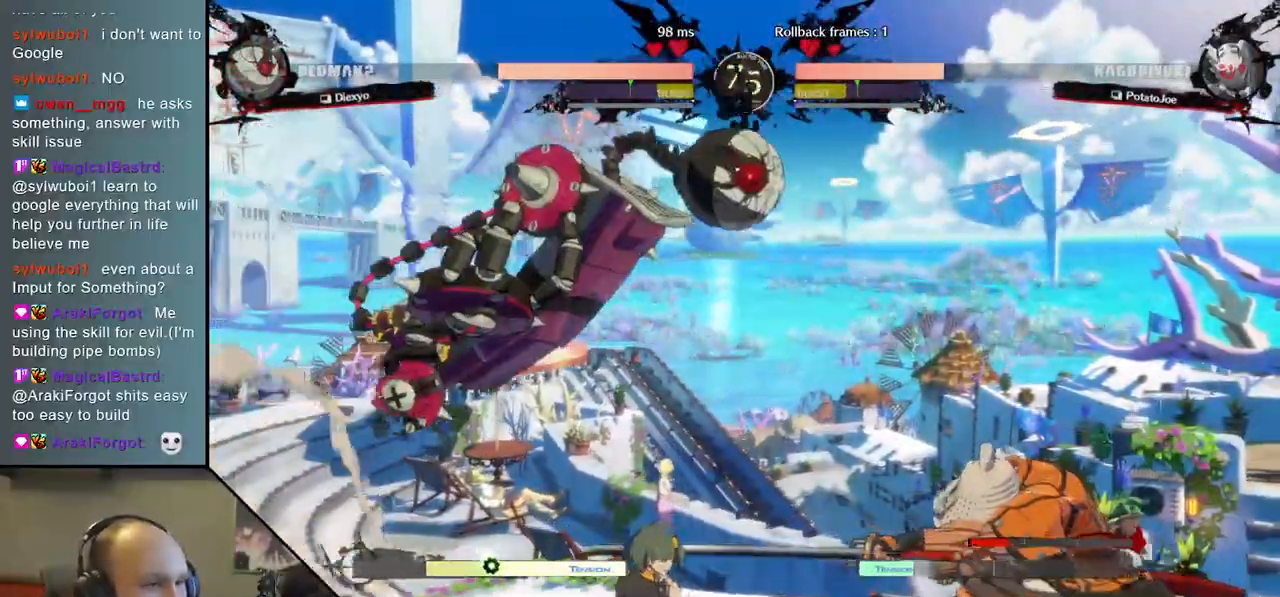
{"buttons": [], "left_stick": "right", "right_stick": "right", "events": [[17, "L2", "up"], [17, "left_stick", "center"], [17, "right_stick", "center"], [117, "left_stick", "right"], [117, "right_stick", "right"]]}
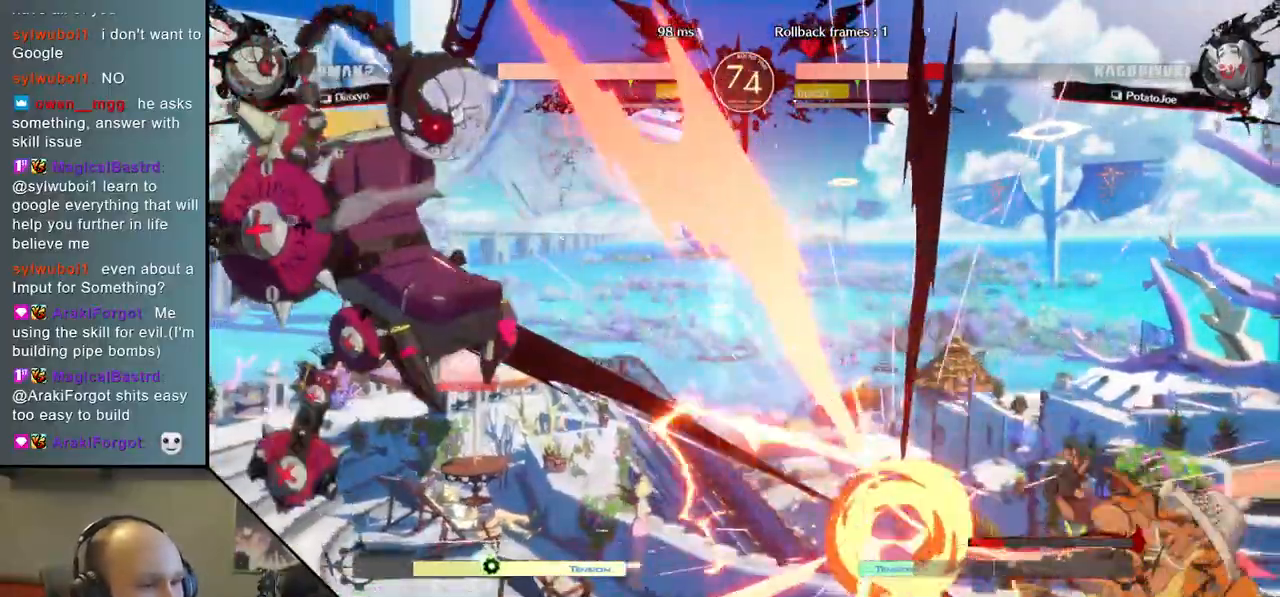
{"buttons": [], "left_stick": "right", "right_stick": "right", "events": []}
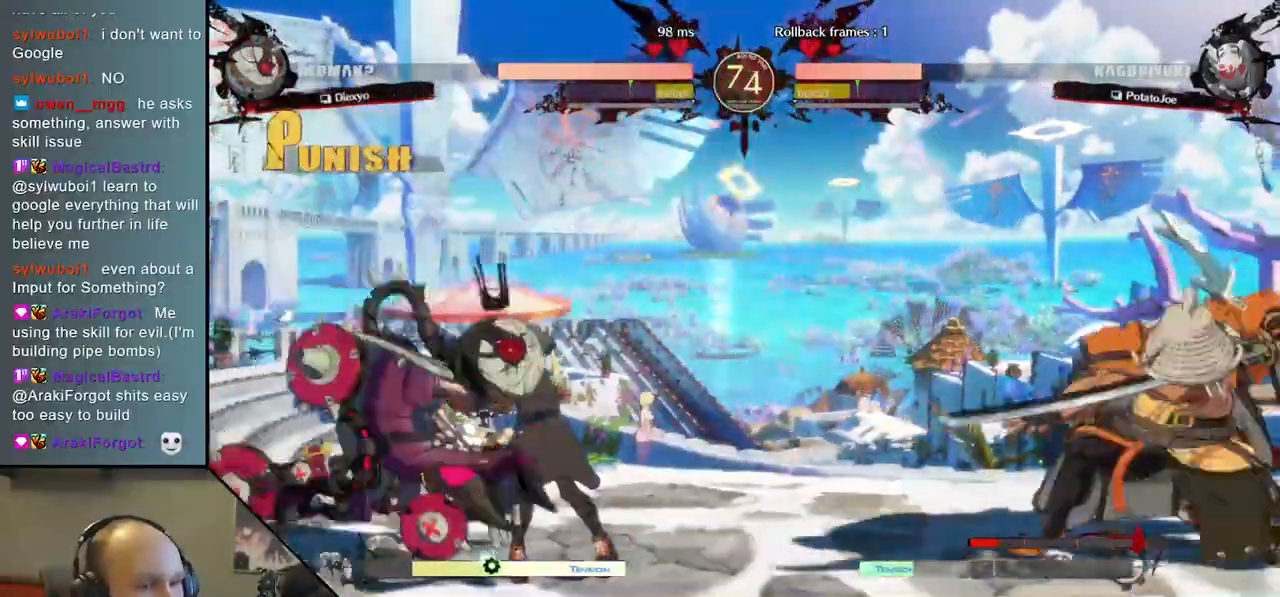
{"buttons": [], "left_stick": "center", "right_stick": "center", "events": [[17, "left_stick", "down"], [17, "right_stick", "down"], [67, "left_stick", "left"], [67, "right_stick", "left"], [100, "TRIANGLE", "down"], [200, "TRIANGLE", "up"], [200, "left_stick", "right"], [200, "right_stick", "right"], [300, "left_stick", "down"], [300, "right_stick", "down"], [367, "left_stick", "left"], [367, "right_stick", "left"], [383, "L2", "down"], [467, "L2", "up"], [467, "left_stick", "center"], [467, "right_stick", "center"]]}
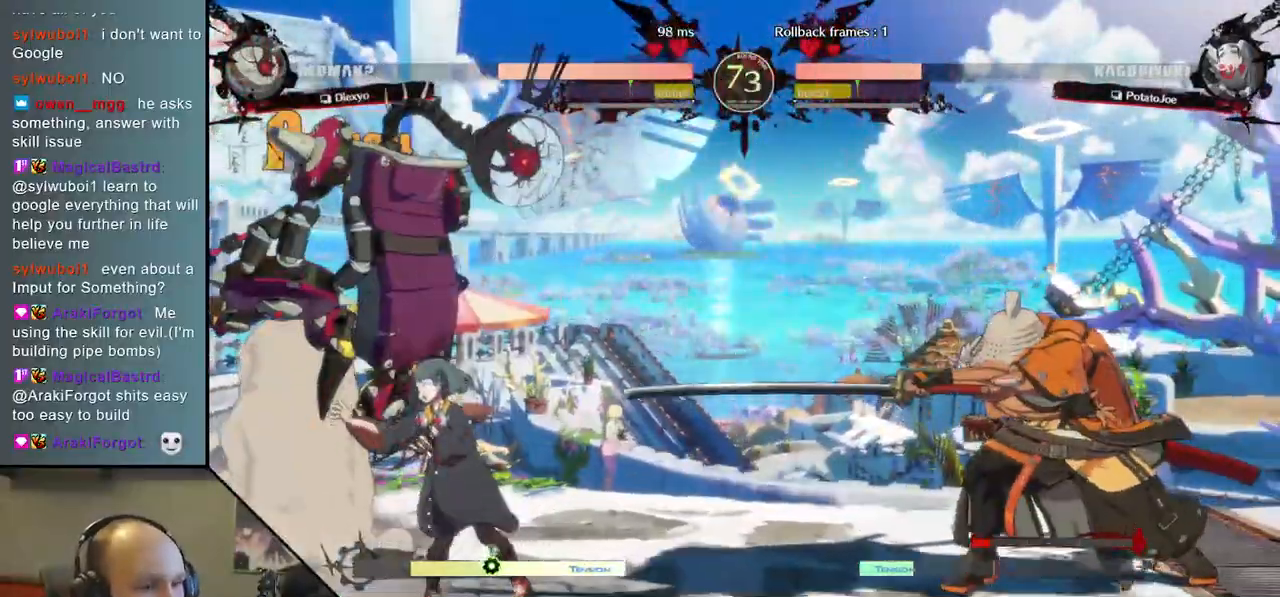
{"buttons": [], "left_stick": "right", "right_stick": "right", "events": [[183, "left_stick", "right"], [183, "right_stick", "right"]]}
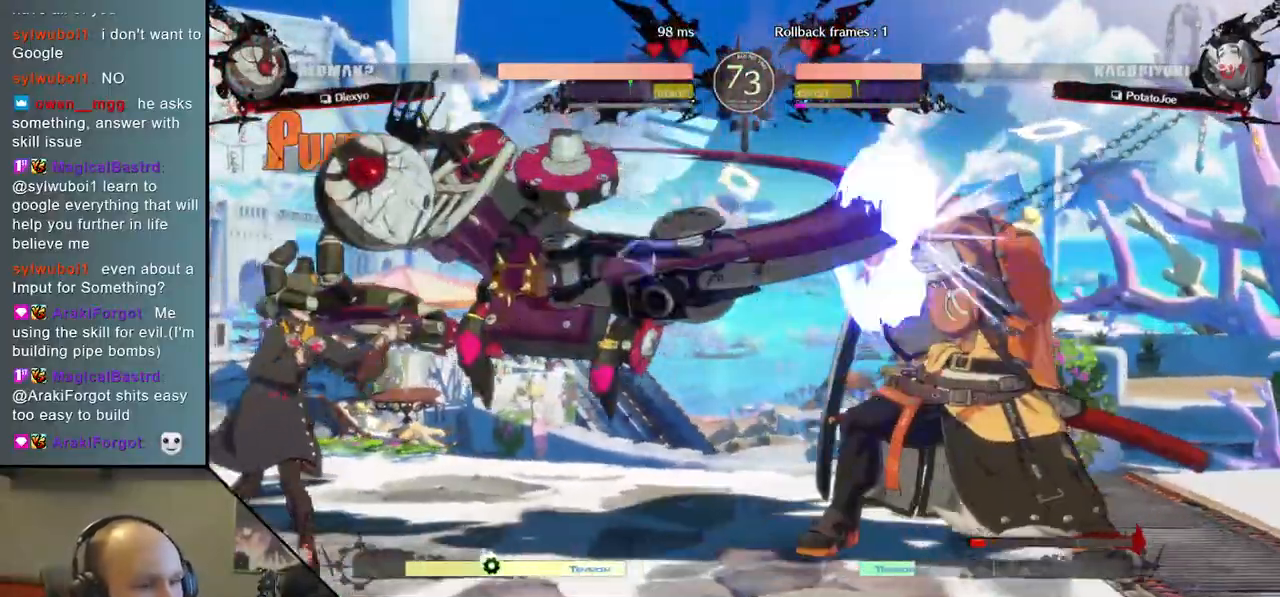
{"buttons": [], "left_stick": "down-right", "right_stick": "down-right", "events": [[467, "left_stick", "down-right"], [467, "right_stick", "down-right"]]}
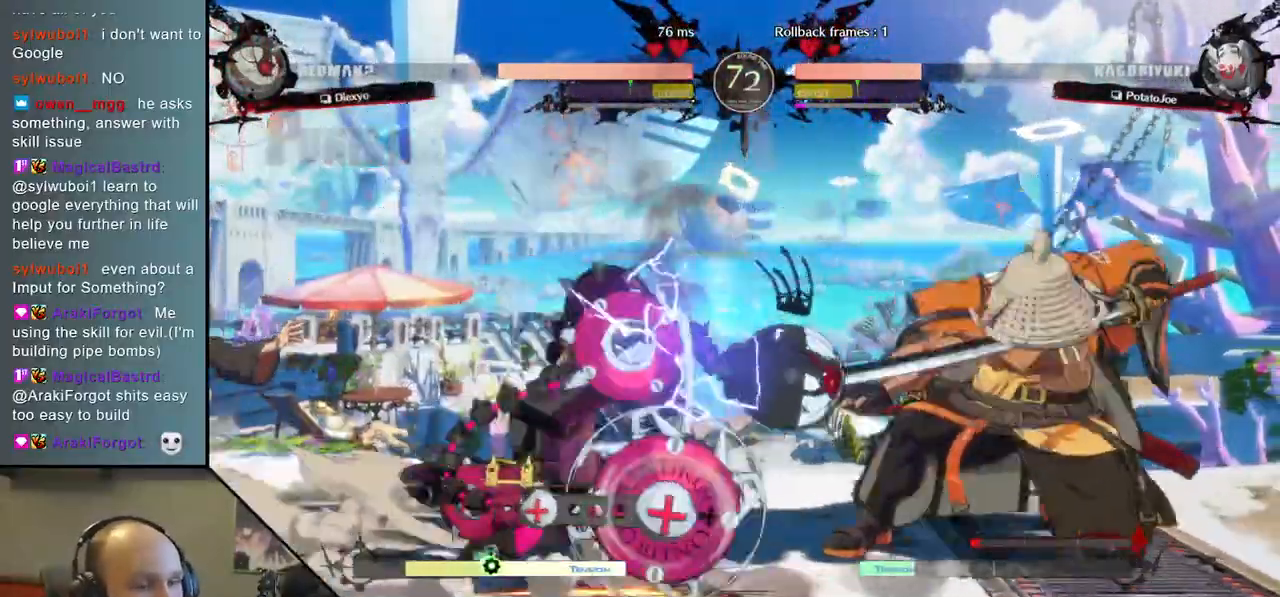
{"buttons": [], "left_stick": "down-right", "right_stick": "down-right", "events": []}
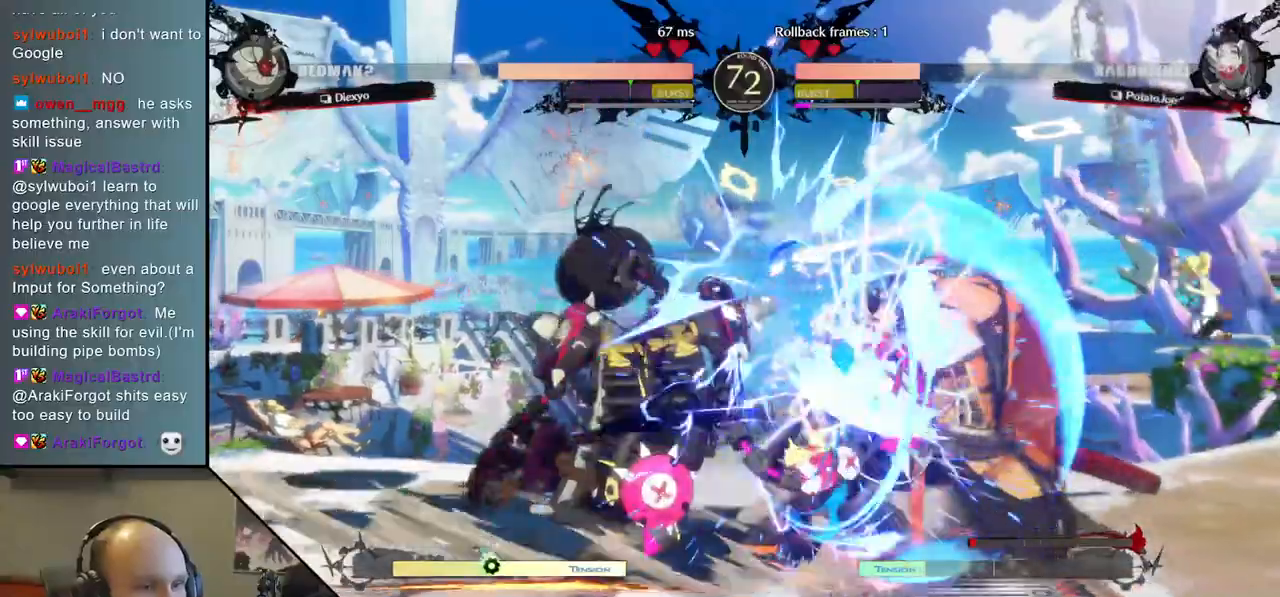
{"buttons": [], "left_stick": "down-right", "right_stick": "down-right", "events": []}
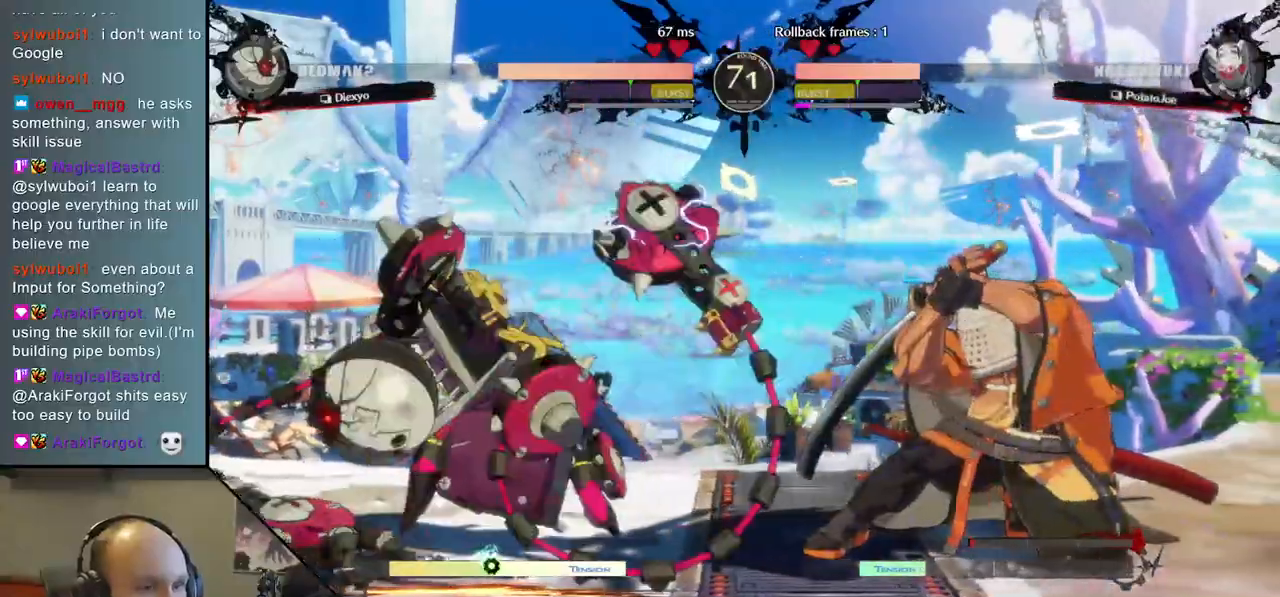
{"buttons": [], "left_stick": "down-right", "right_stick": "down-right", "events": []}
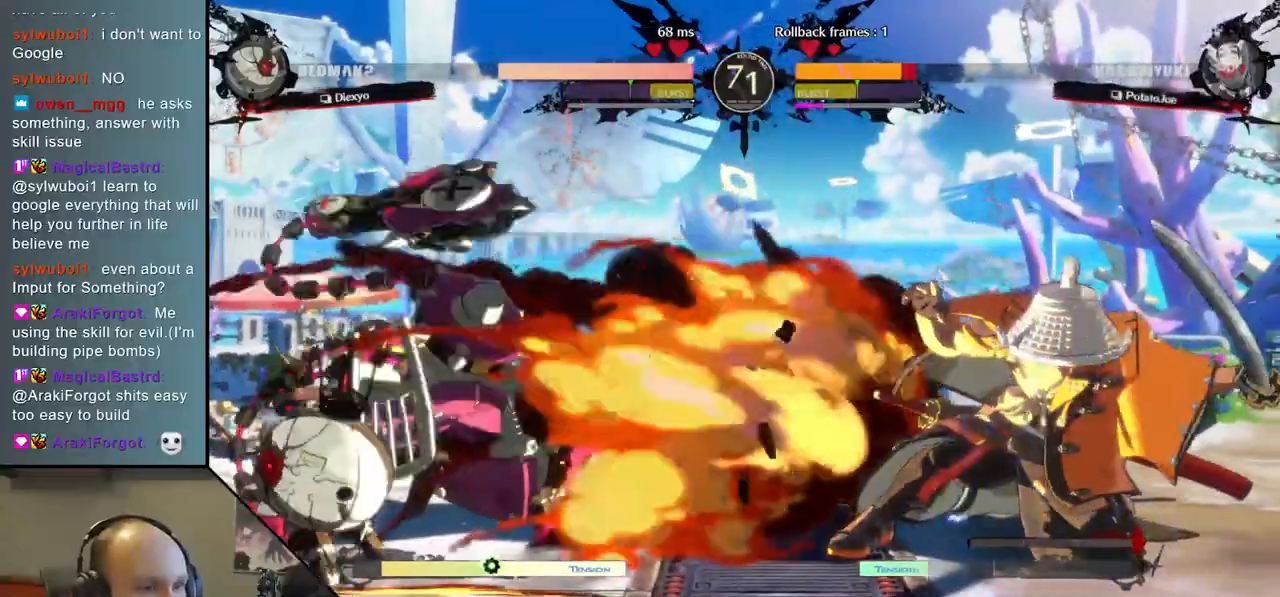
{"buttons": [], "left_stick": "down", "right_stick": "down", "events": [[117, "left_stick", "right"], [117, "right_stick", "right"], [450, "left_stick", "down"], [450, "right_stick", "down"]]}
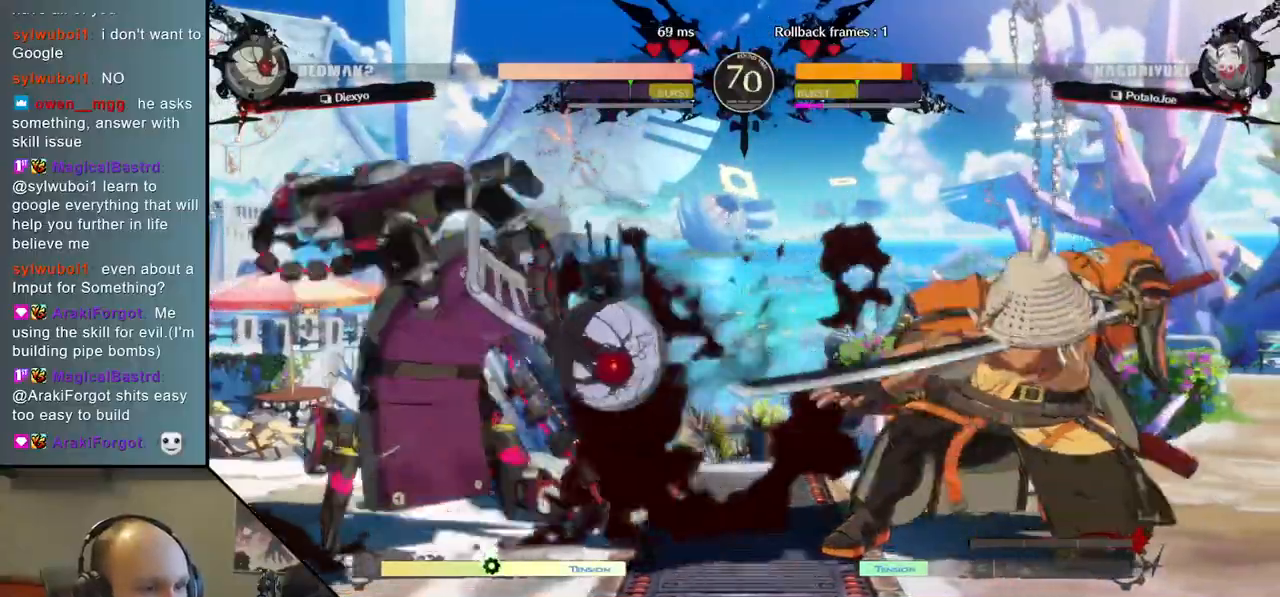
{"buttons": [], "left_stick": "right", "right_stick": "right", "events": [[33, "left_stick", "right"], [33, "right_stick", "right"], [67, "L2", "down"], [200, "L2", "up"]]}